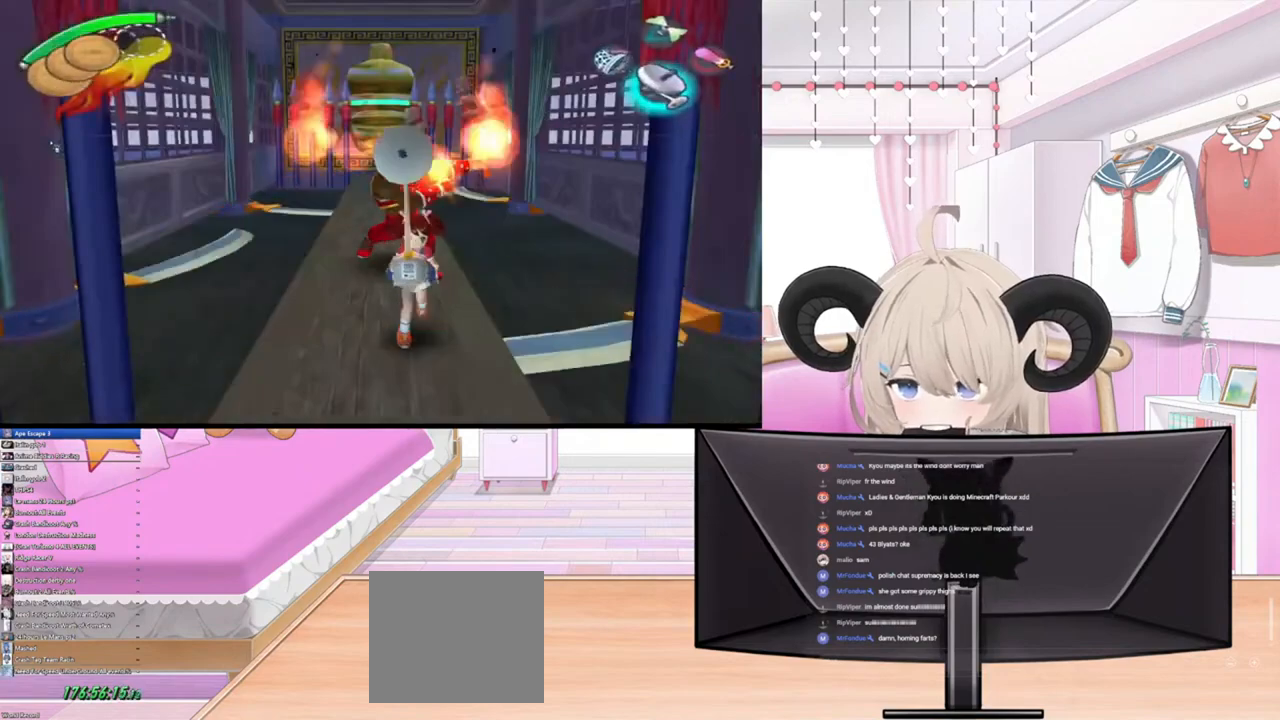
Gameplay with a controller (PlayStation layout); each line is a JSON object with the inputs held at the frame after it. "events" lists button and stick changes between this image and that frame as [ms after this image, input, new state], when the widget could be followed in between.
{"buttons": [], "left_stick": "down", "right_stick": "center", "events": []}
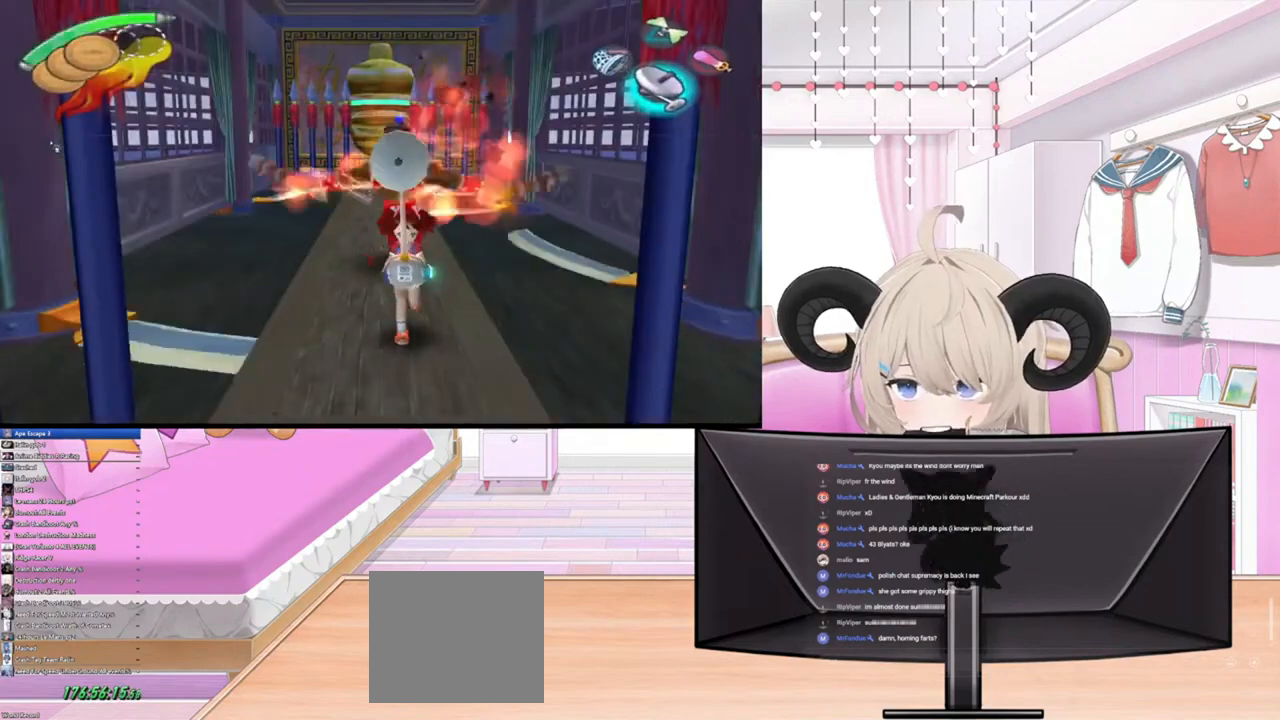
{"buttons": [], "left_stick": "down", "right_stick": "center", "events": [[67, "left_stick", "center"], [133, "left_stick", "left"], [200, "R2", "down"], [367, "R2", "up"], [400, "left_stick", "down"]]}
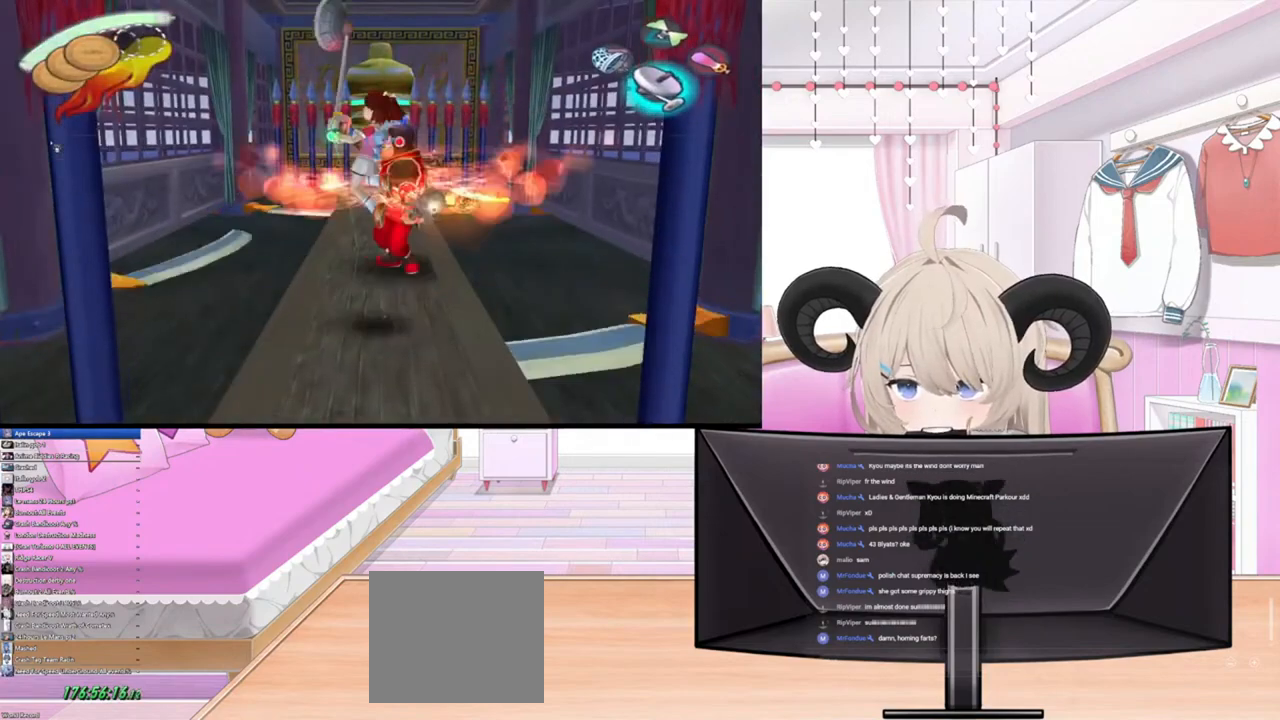
{"buttons": [], "left_stick": "center", "right_stick": "center", "events": [[333, "left_stick", "center"]]}
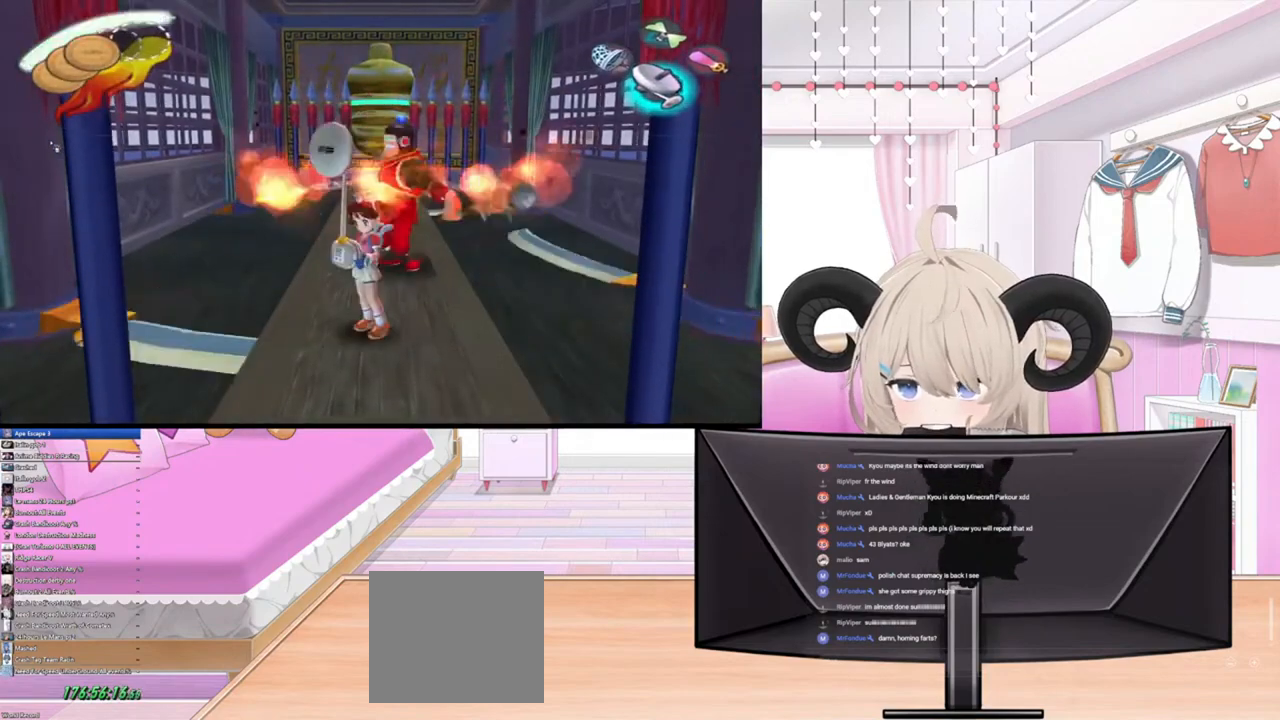
{"buttons": [], "left_stick": "center", "right_stick": "center", "events": []}
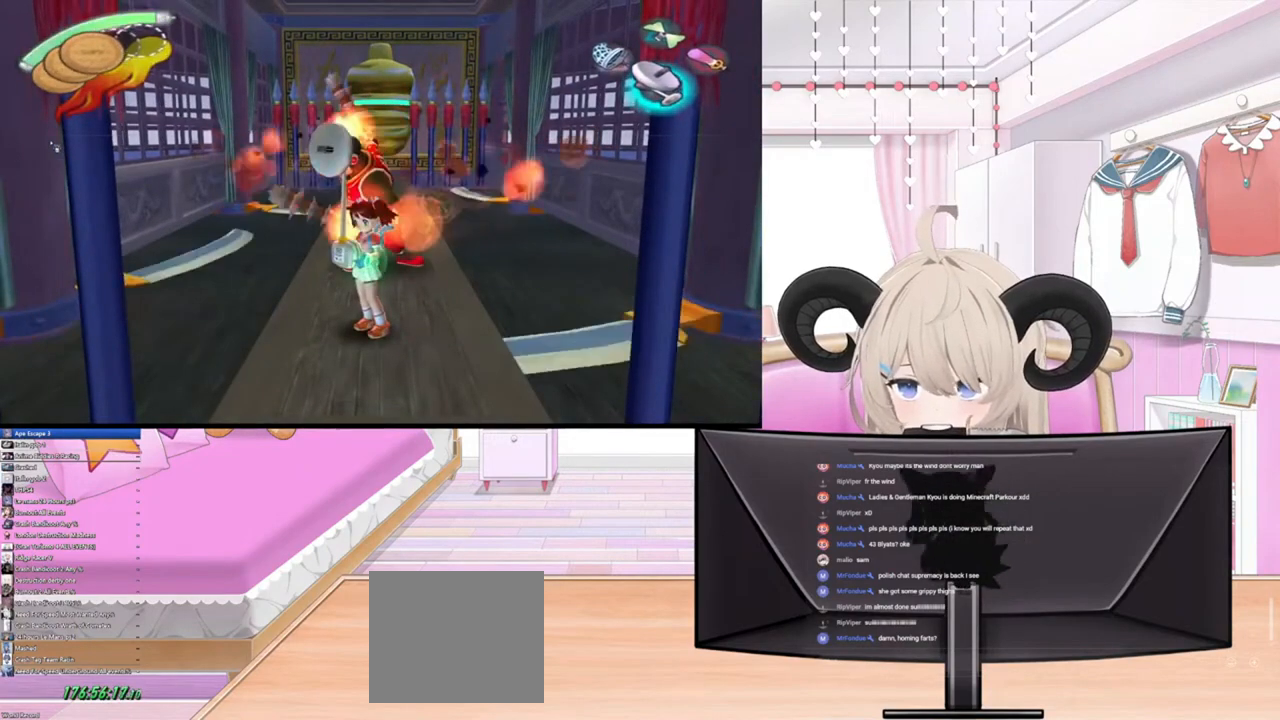
{"buttons": [], "left_stick": "center", "right_stick": "center", "events": []}
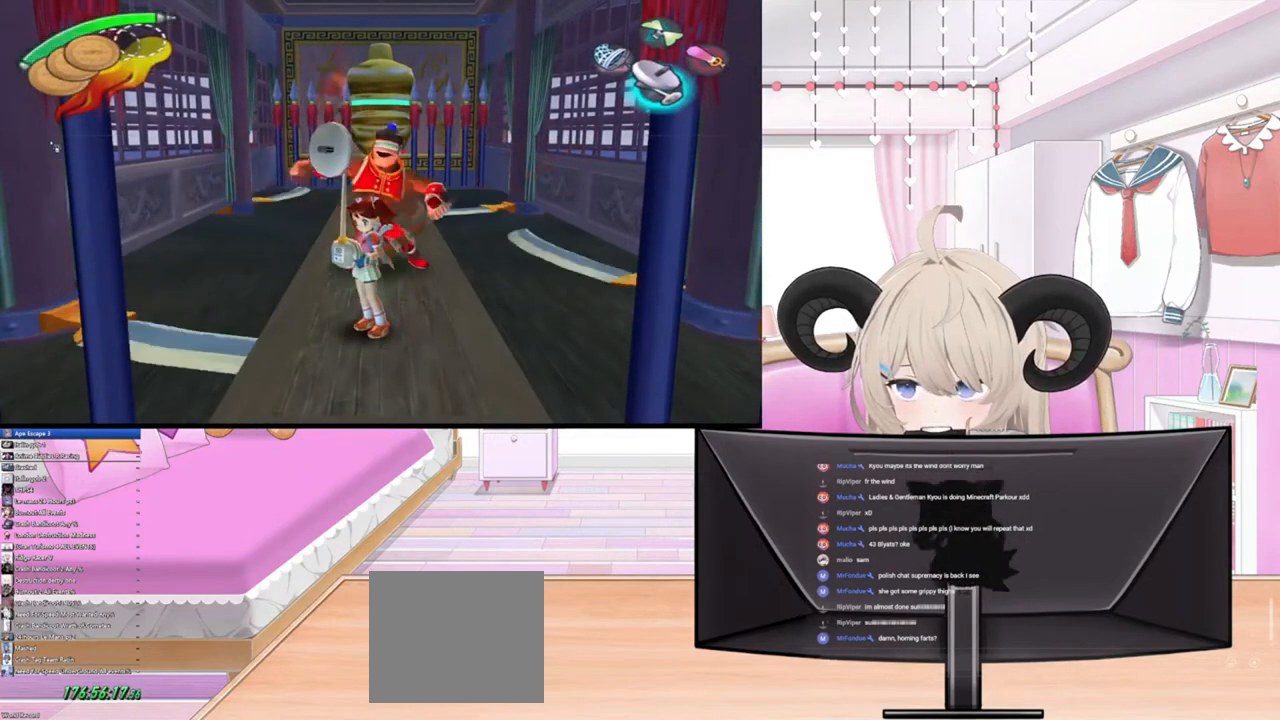
{"buttons": ["CROSS", "R2"], "left_stick": "up", "right_stick": "center", "events": [[167, "left_stick", "up-right"], [200, "CROSS", "down"], [267, "left_stick", "up"], [300, "CROSS", "up"], [367, "CROSS", "down"], [433, "R2", "down"]]}
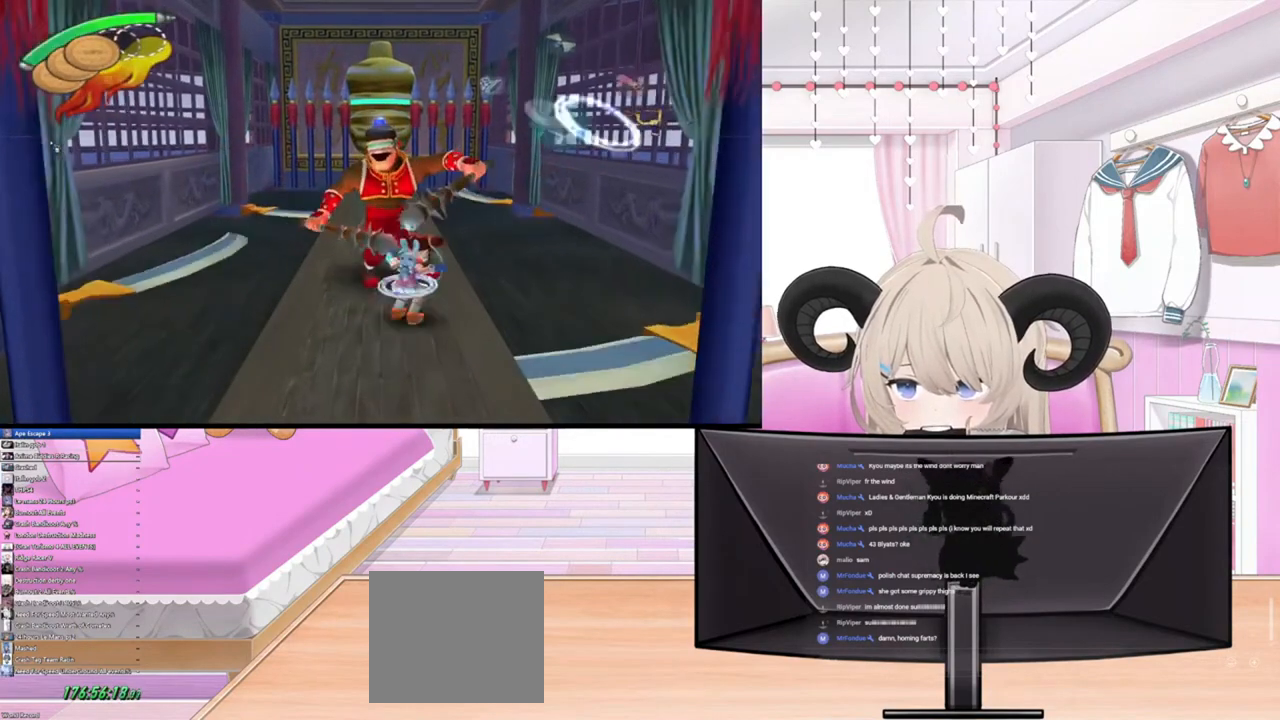
{"buttons": ["CROSS"], "left_stick": "up", "right_stick": "center", "events": [[33, "CROSS", "up"], [133, "R2", "up"], [300, "R2", "down"], [500, "CROSS", "down"], [500, "R2", "up"]]}
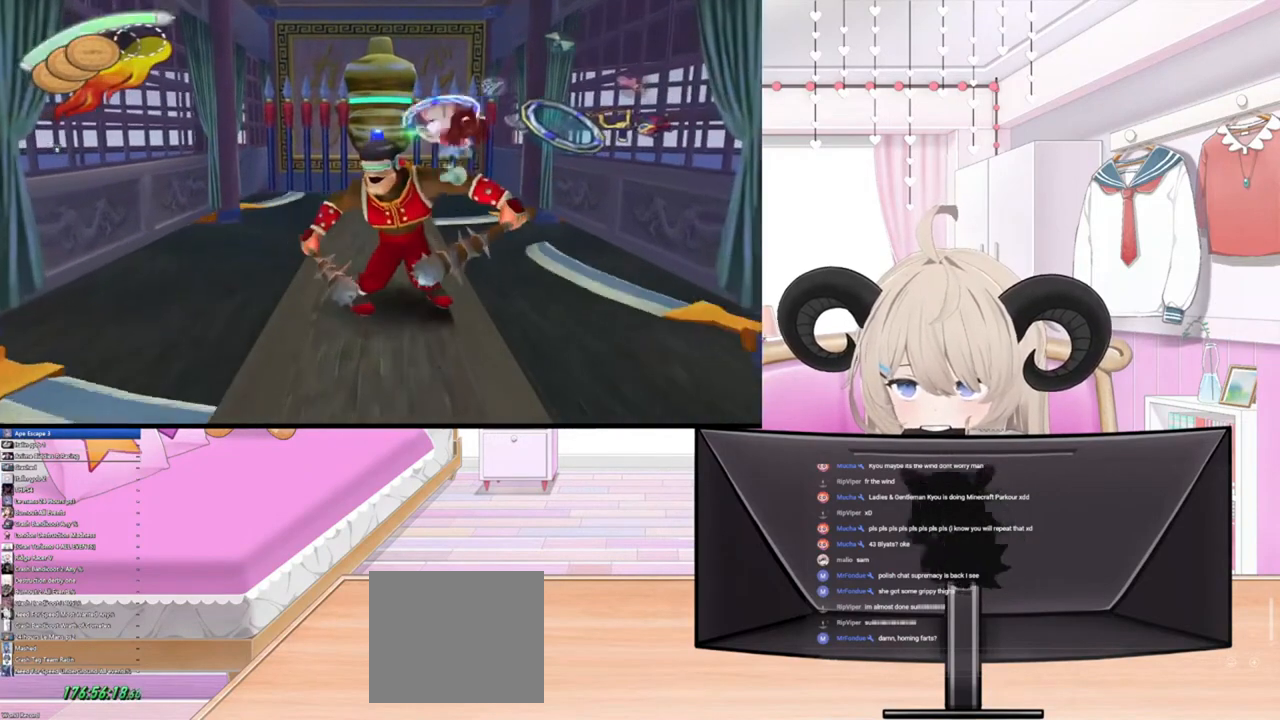
{"buttons": [], "left_stick": "up", "right_stick": "center", "events": [[133, "CROSS", "up"]]}
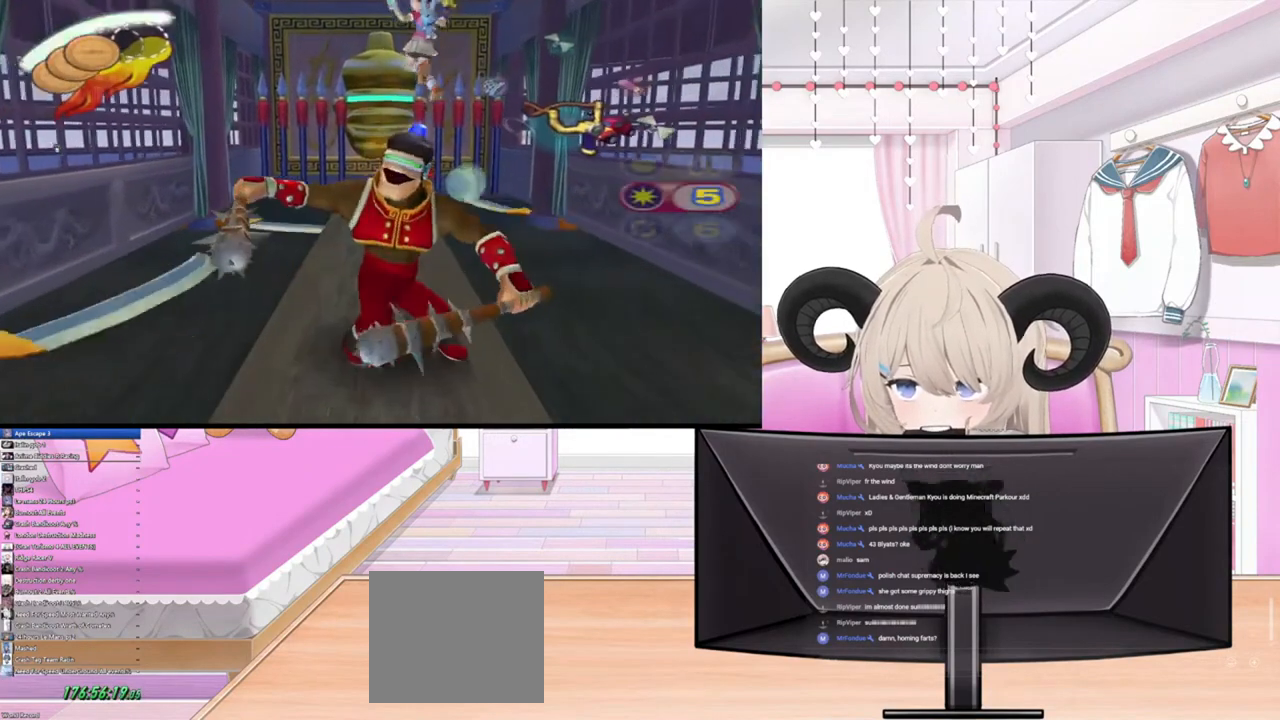
{"buttons": [], "left_stick": "up", "right_stick": "center", "events": []}
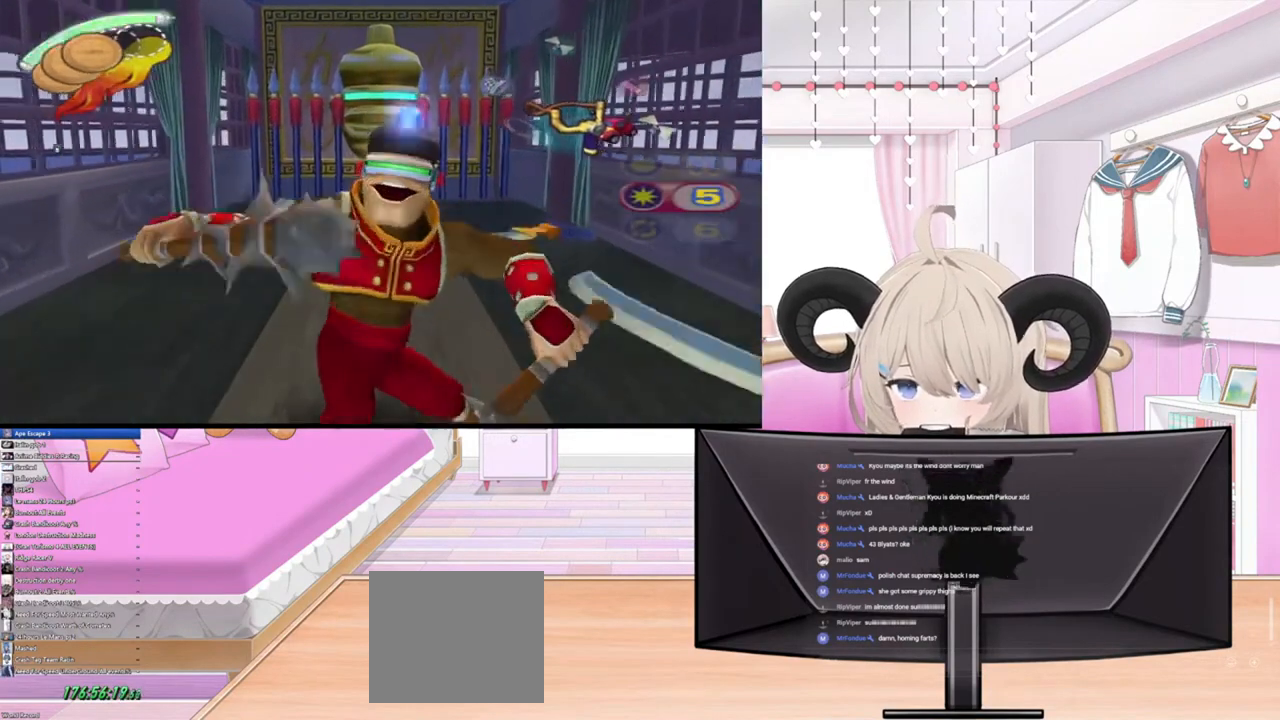
{"buttons": [], "left_stick": "up", "right_stick": "center", "events": []}
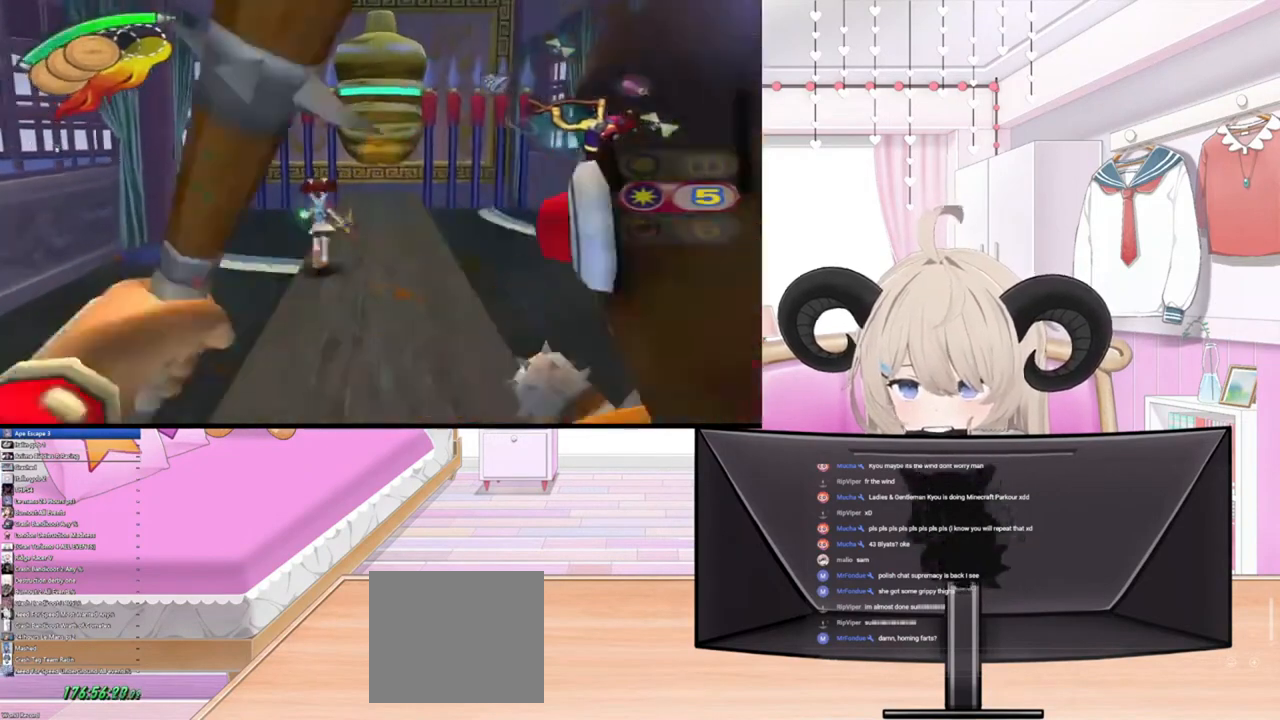
{"buttons": [], "left_stick": "up", "right_stick": "center", "events": [[200, "left_stick", "up-right"], [400, "left_stick", "up"]]}
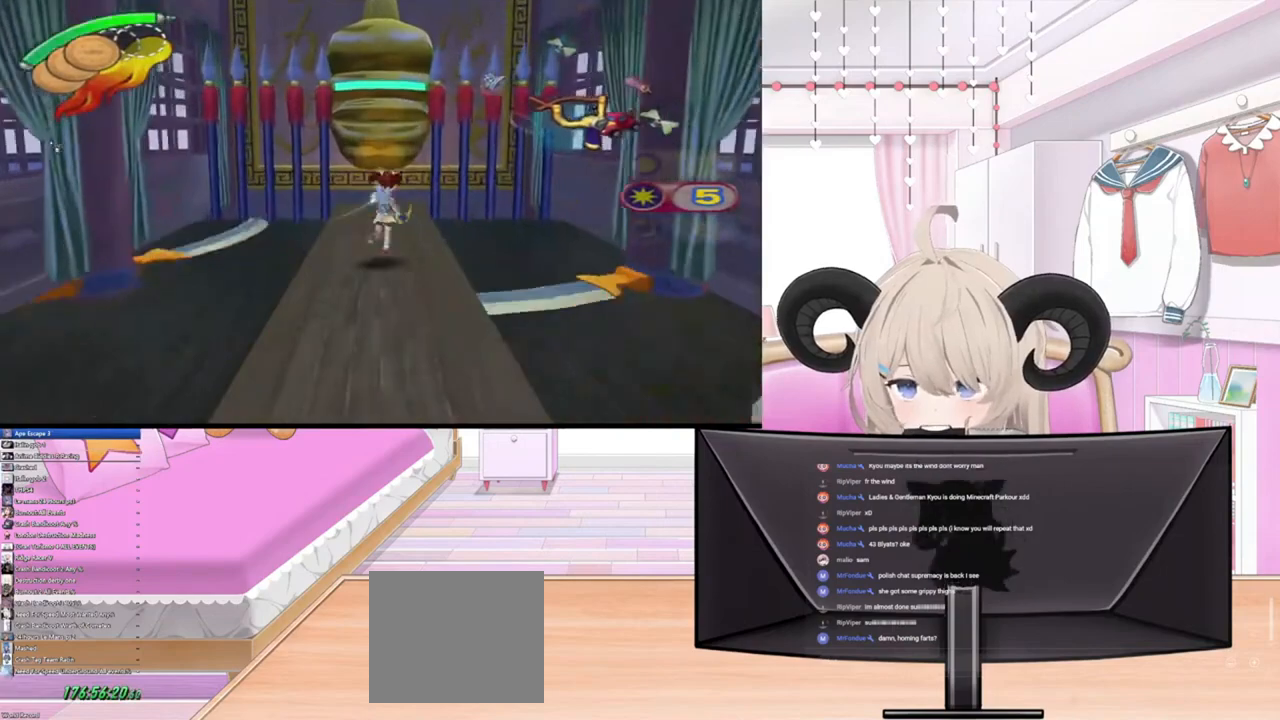
{"buttons": [], "left_stick": "up", "right_stick": "center", "events": []}
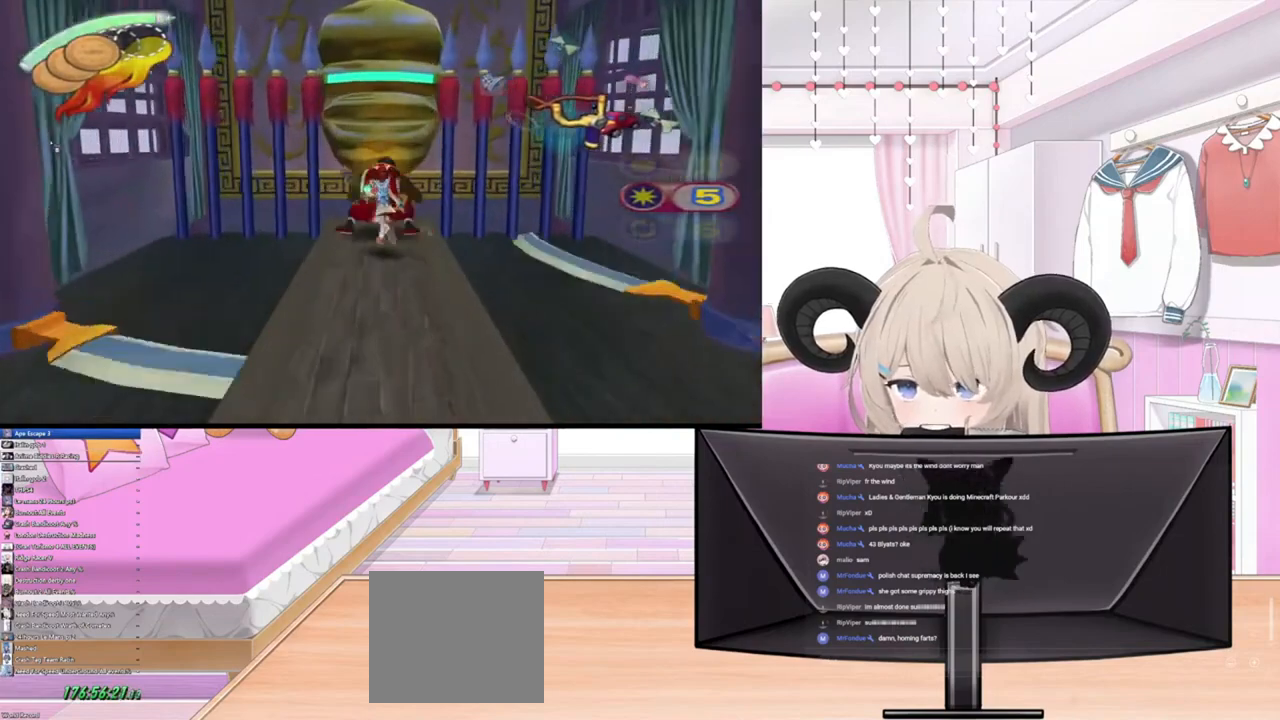
{"buttons": [], "left_stick": "center", "right_stick": "center", "events": [[33, "right_stick", "down"], [400, "left_stick", "center"], [400, "right_stick", "center"]]}
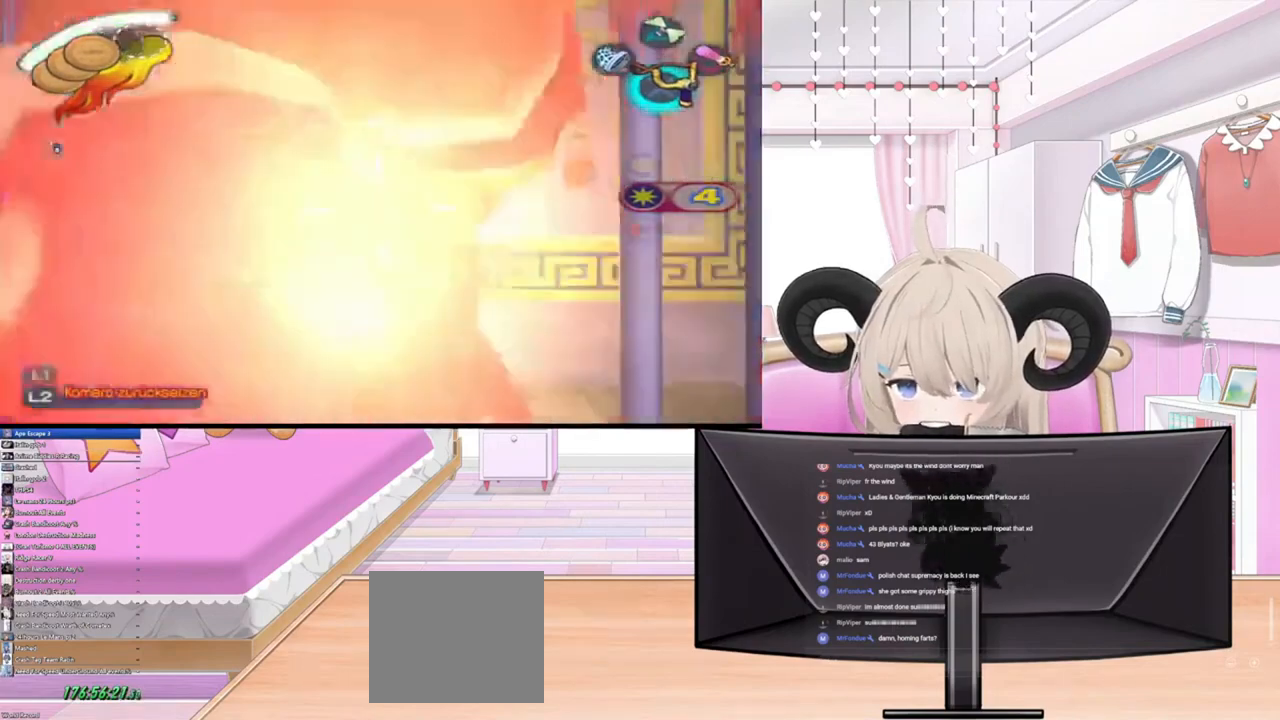
{"buttons": ["L2"], "left_stick": "down", "right_stick": "center", "events": [[67, "left_stick", "down"], [400, "L2", "down"]]}
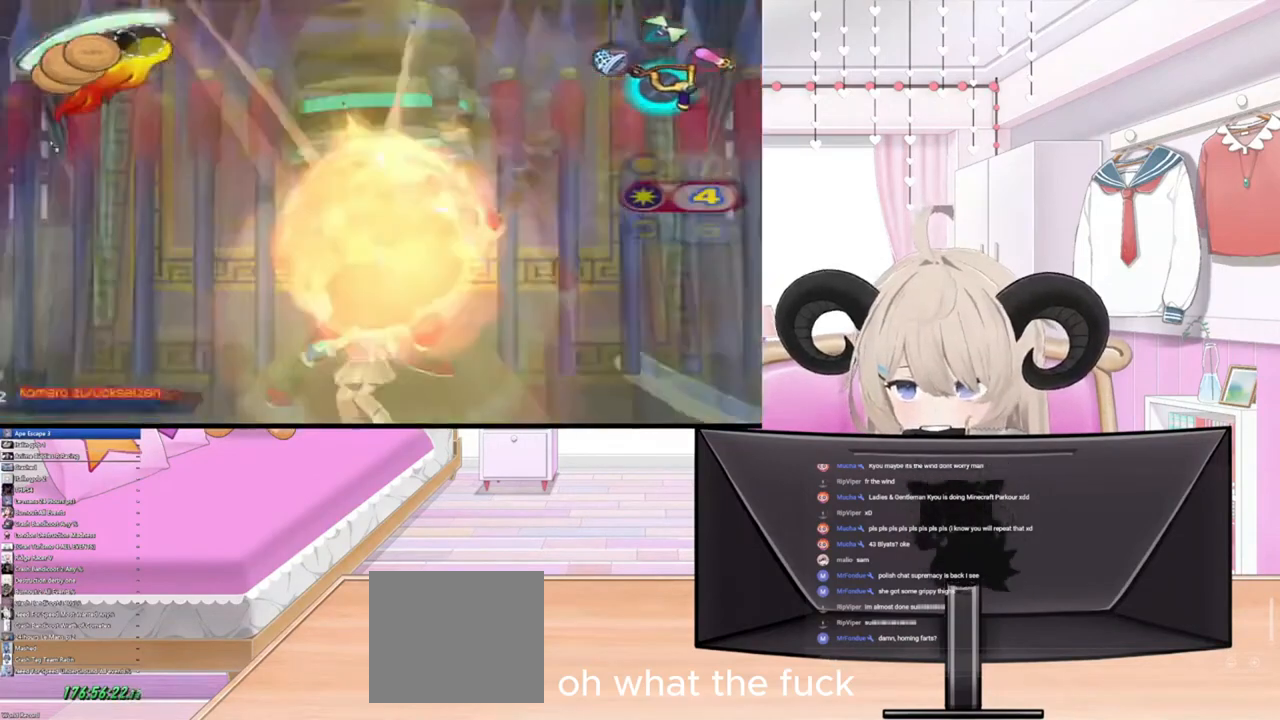
{"buttons": [], "left_stick": "down", "right_stick": "center", "events": [[33, "L2", "up"]]}
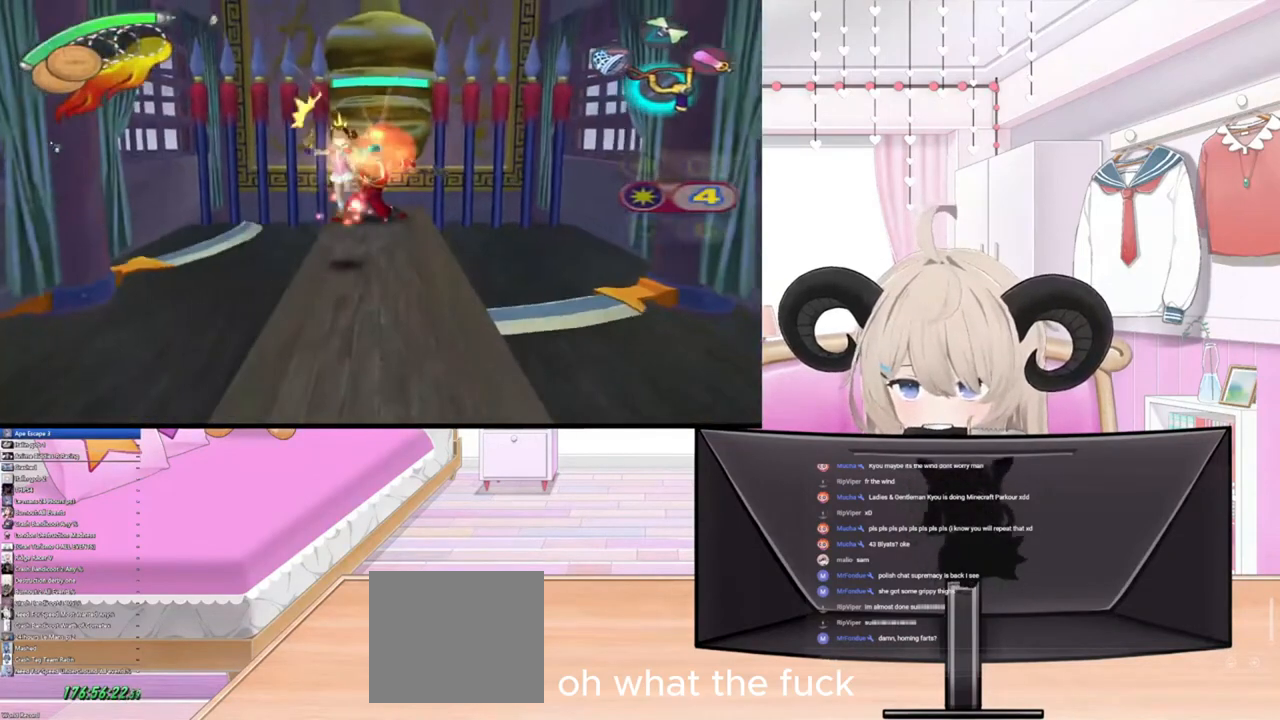
{"buttons": [], "left_stick": "down", "right_stick": "center", "events": []}
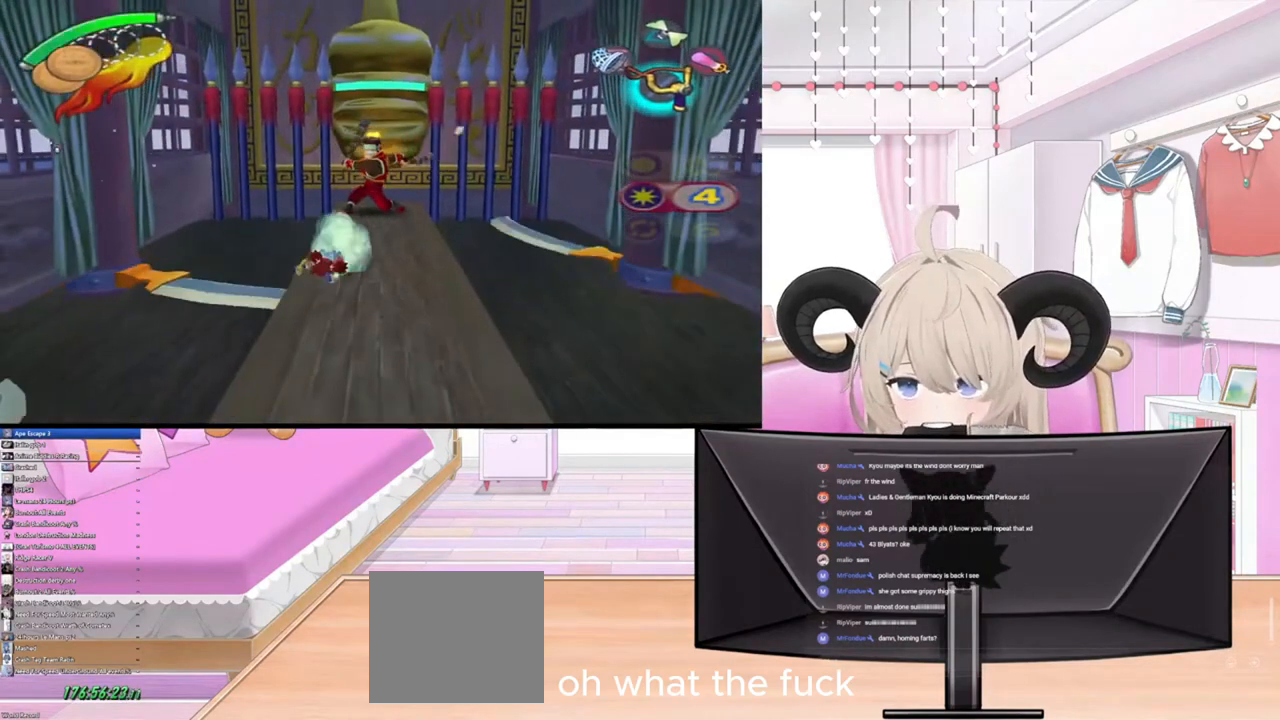
{"buttons": [], "left_stick": "down", "right_stick": "center", "events": []}
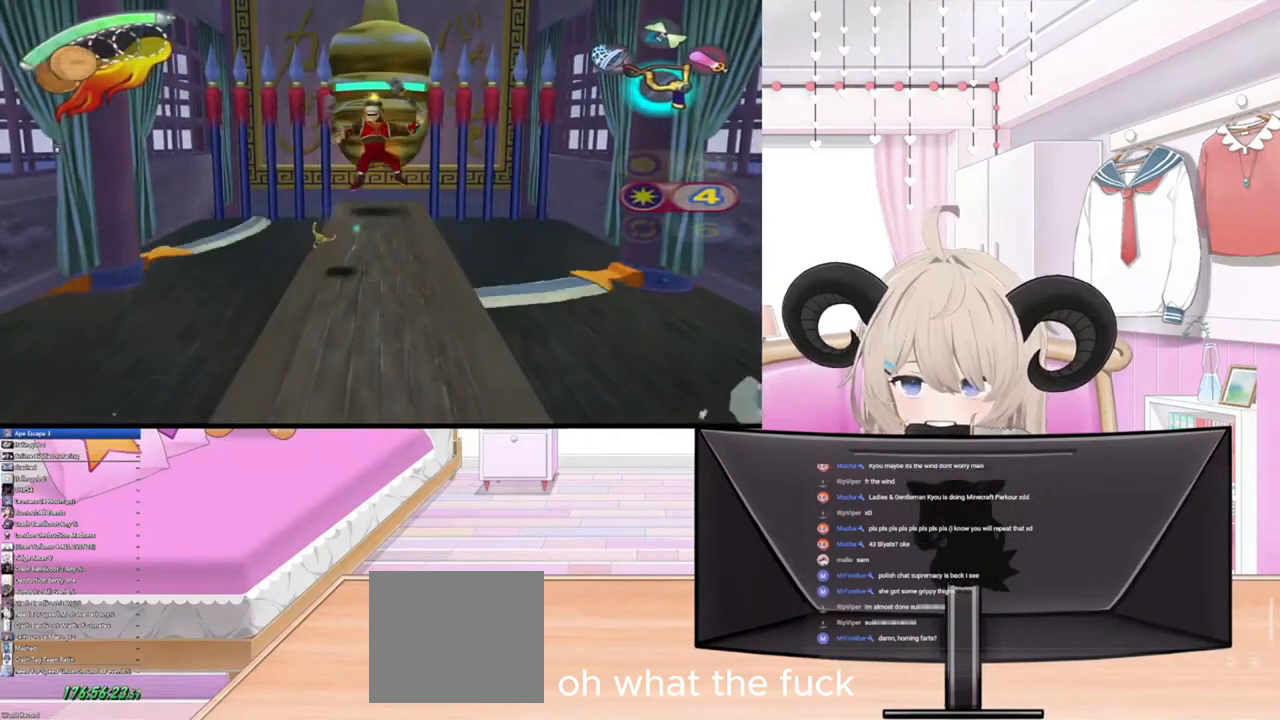
{"buttons": [], "left_stick": "down", "right_stick": "center", "events": []}
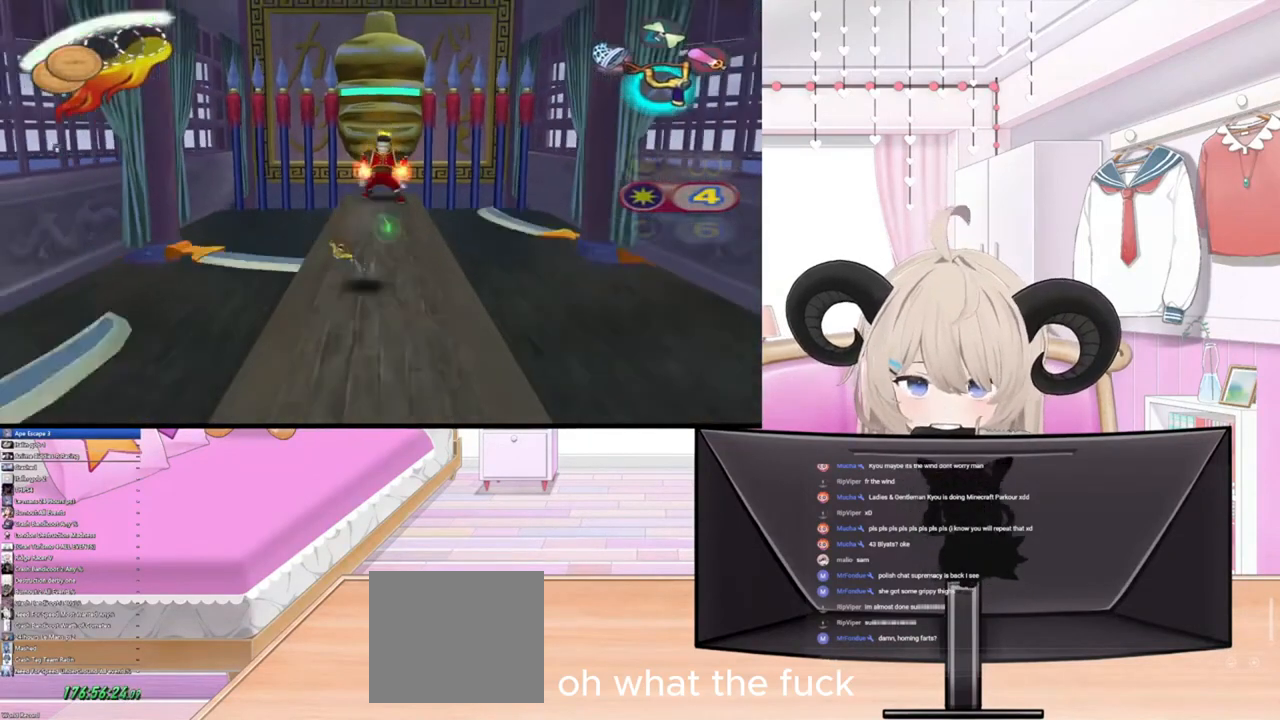
{"buttons": [], "left_stick": "down", "right_stick": "center", "events": []}
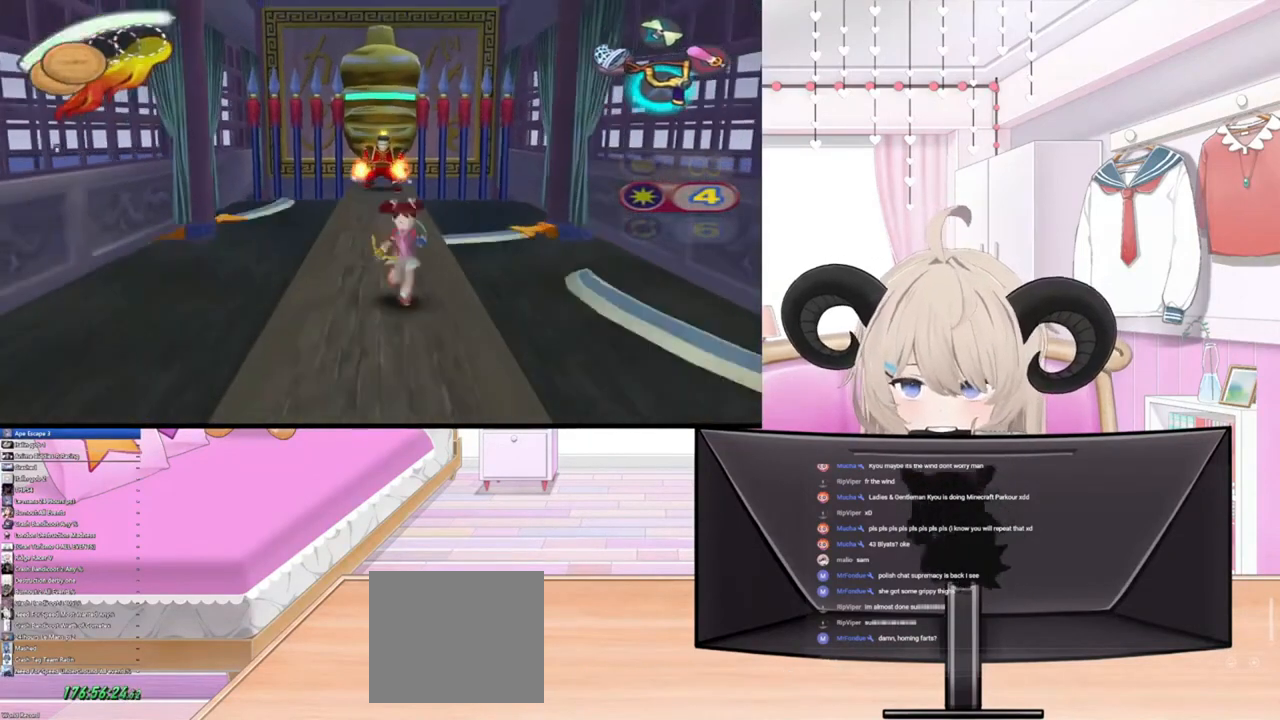
{"buttons": [], "left_stick": "down", "right_stick": "center", "events": []}
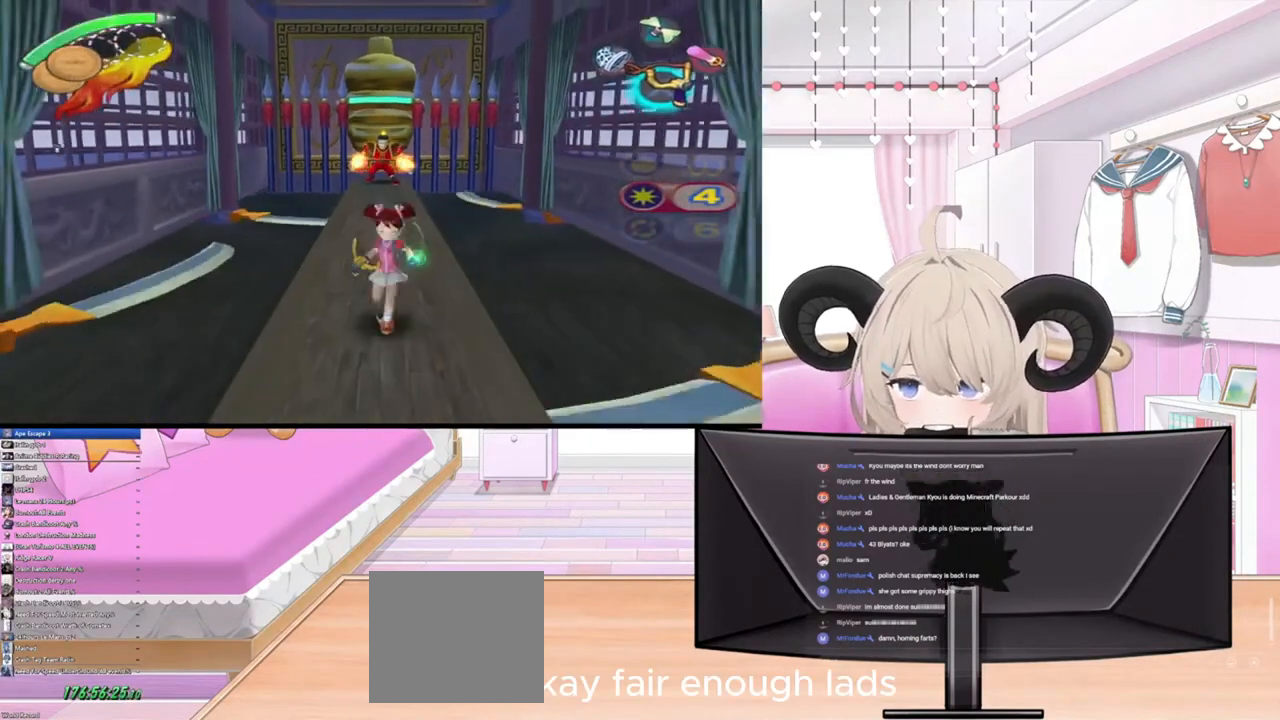
{"buttons": [], "left_stick": "center", "right_stick": "down", "events": [[300, "right_stick", "down"], [367, "left_stick", "center"]]}
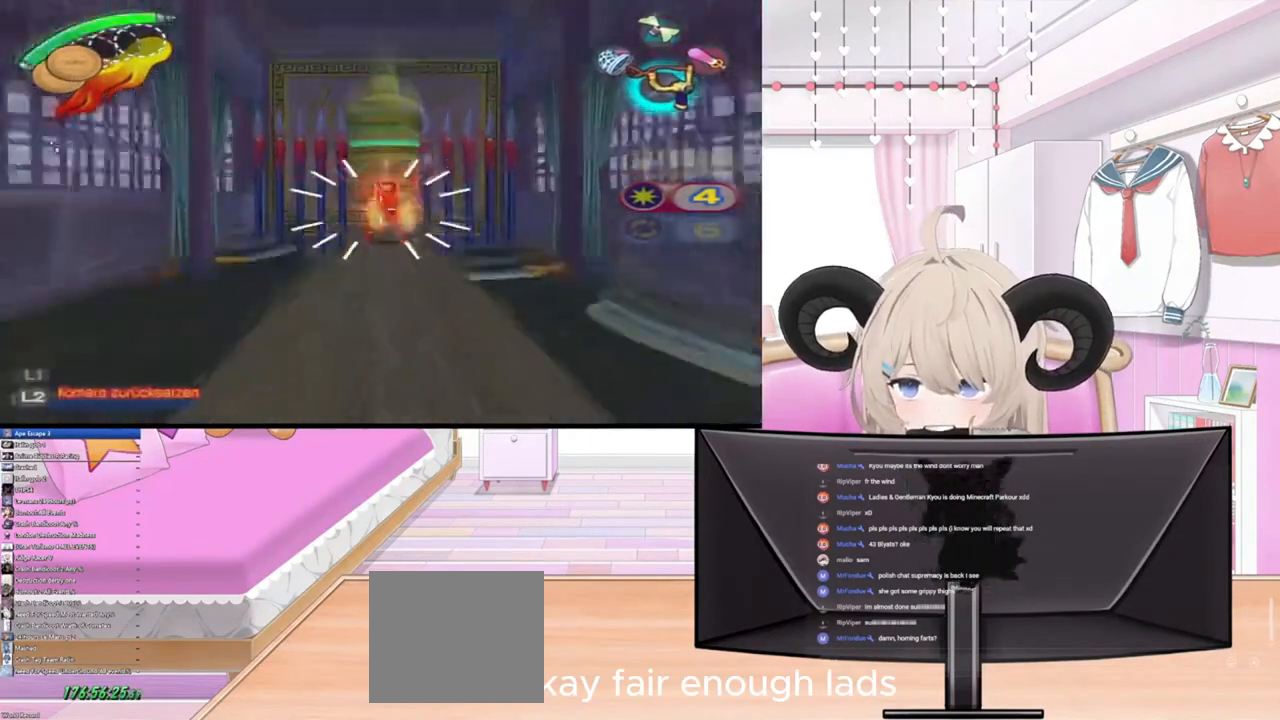
{"buttons": [], "left_stick": "center", "right_stick": "center", "events": [[400, "right_stick", "center"]]}
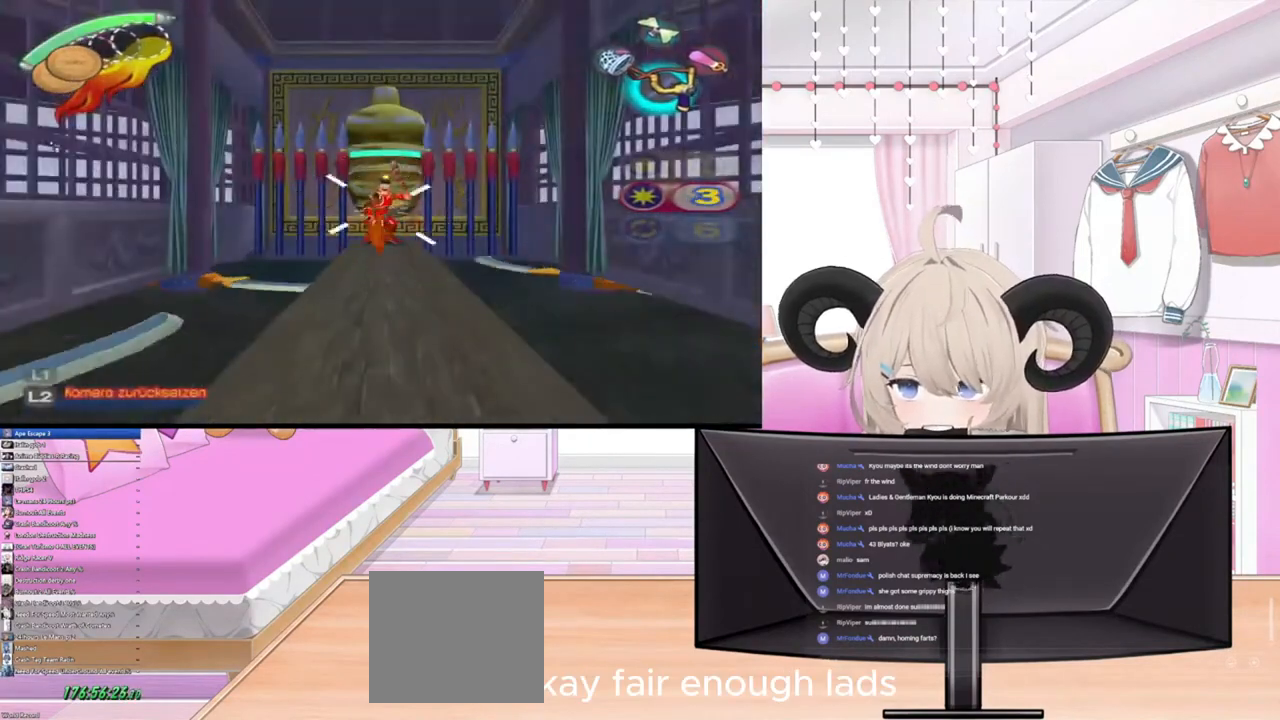
{"buttons": [], "left_stick": "center", "right_stick": "center", "events": []}
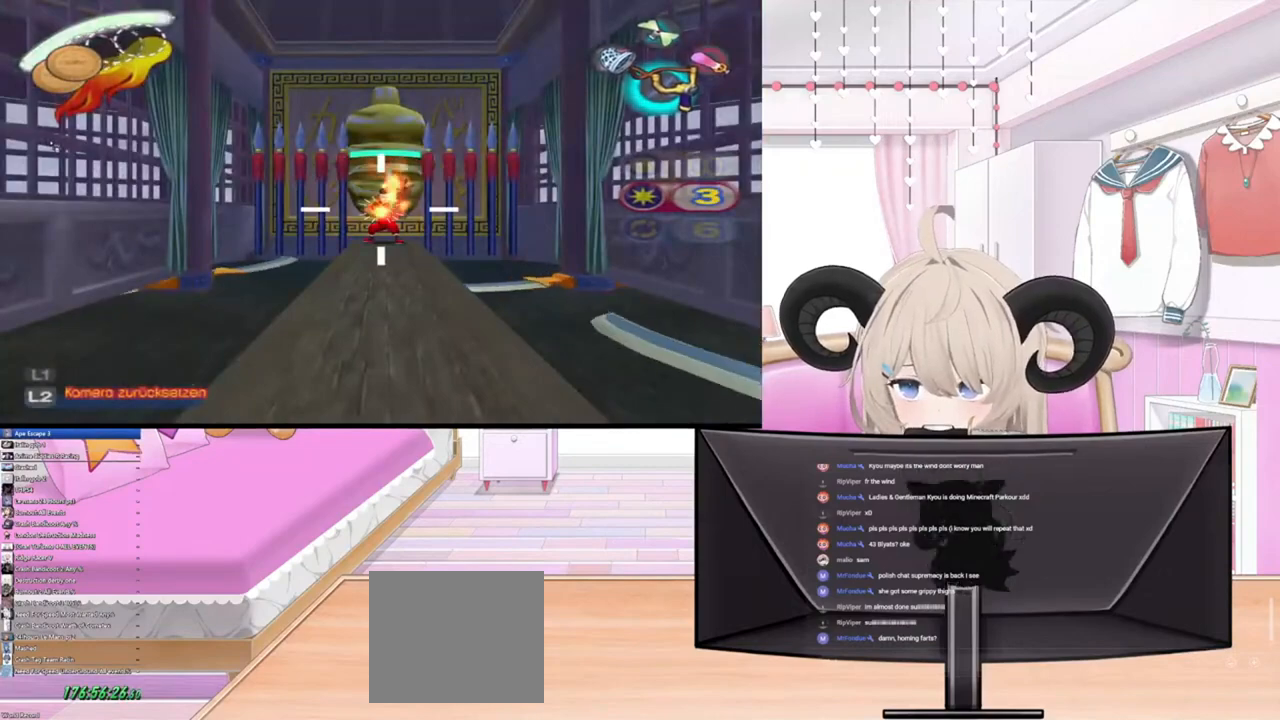
{"buttons": [], "left_stick": "center", "right_stick": "down", "events": [[100, "right_stick", "down"], [400, "left_stick", "up-right"], [500, "left_stick", "center"]]}
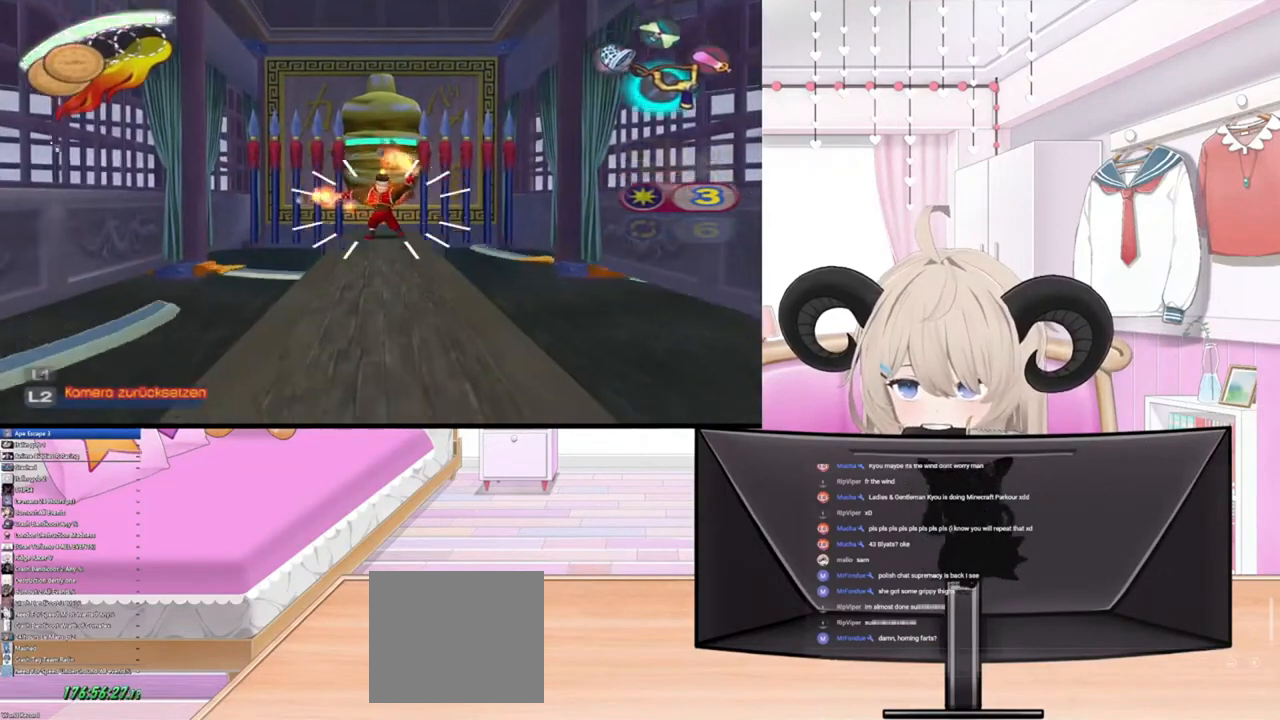
{"buttons": [], "left_stick": "center", "right_stick": "down", "events": [[333, "left_stick", "down"], [433, "left_stick", "center"]]}
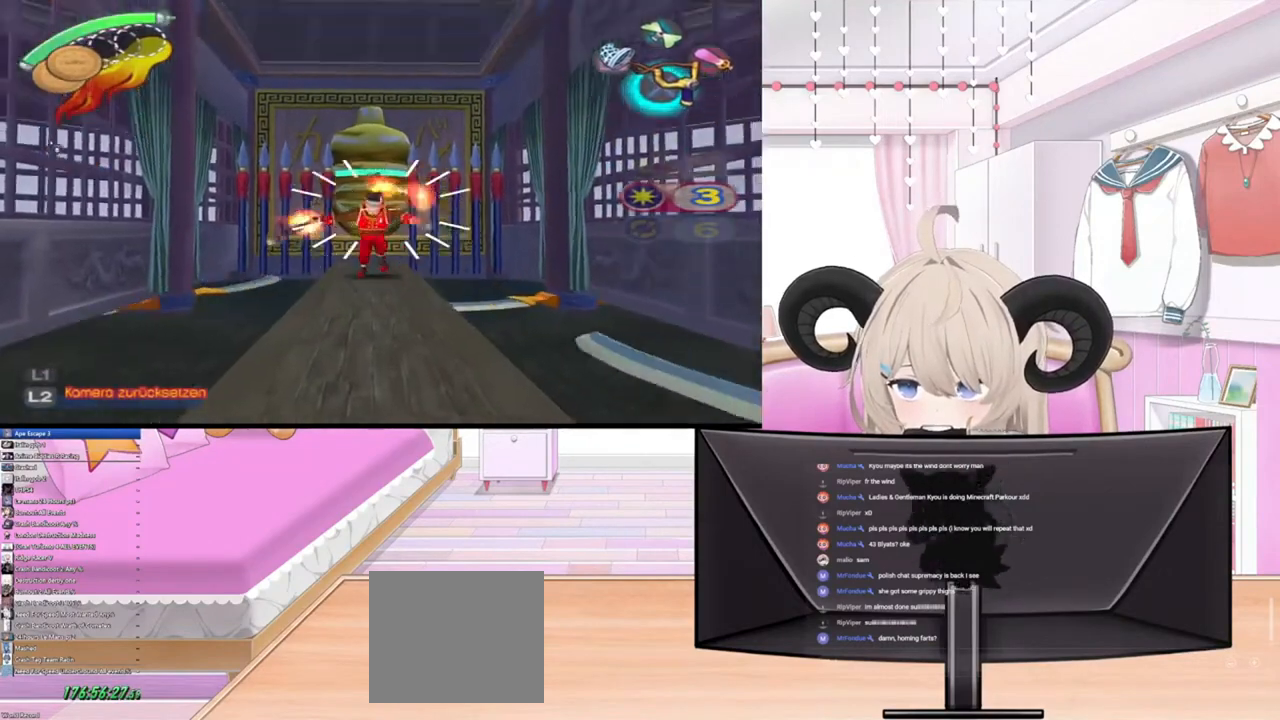
{"buttons": [], "left_stick": "center", "right_stick": "center", "events": [[100, "right_stick", "center"]]}